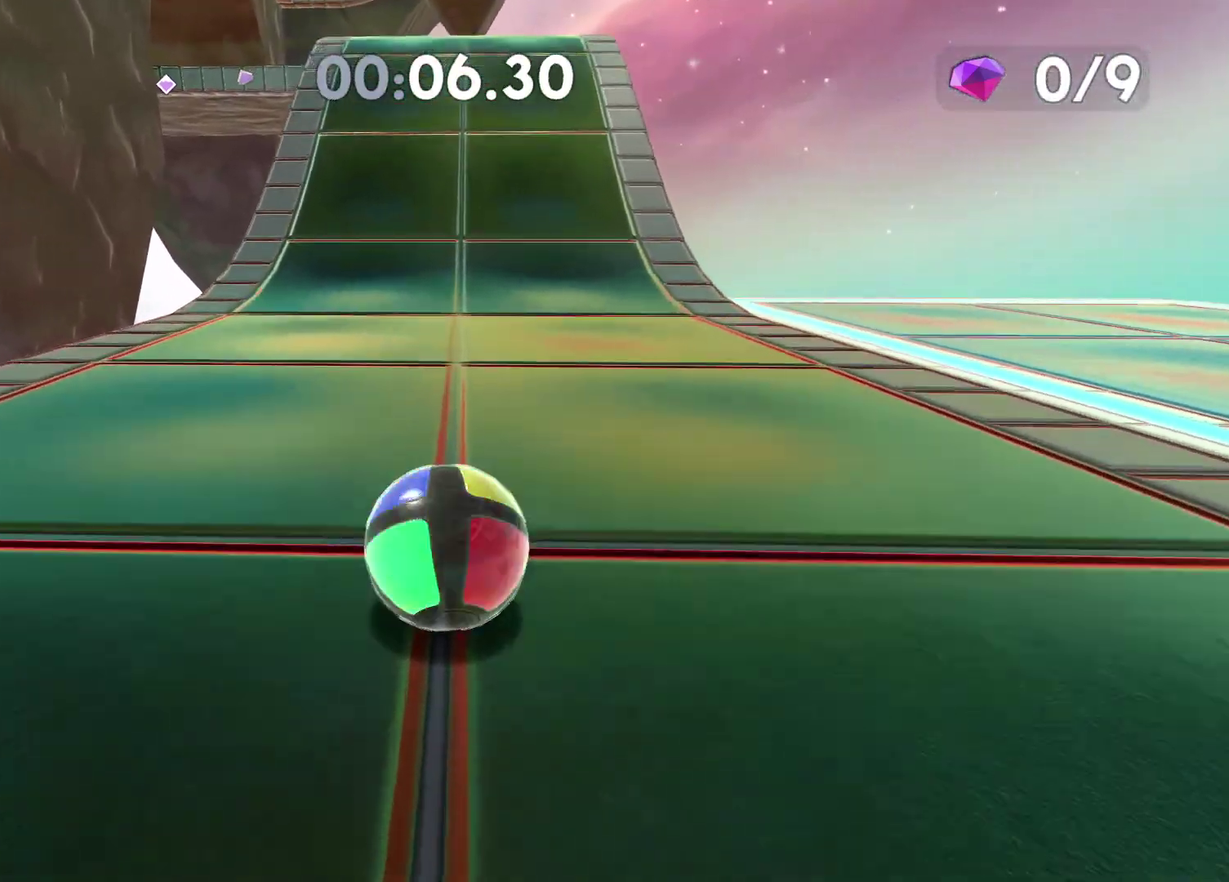
Gameplay with a controller (Xbox layout); each line is a JSON object with the inputs held at the frame after it. "events" lists button and stick changes between this image and that frame as [ms after this image, input, new state], when the widget could be followed in between.
{"buttons": [], "left_stick": "up", "right_stick": "center", "events": []}
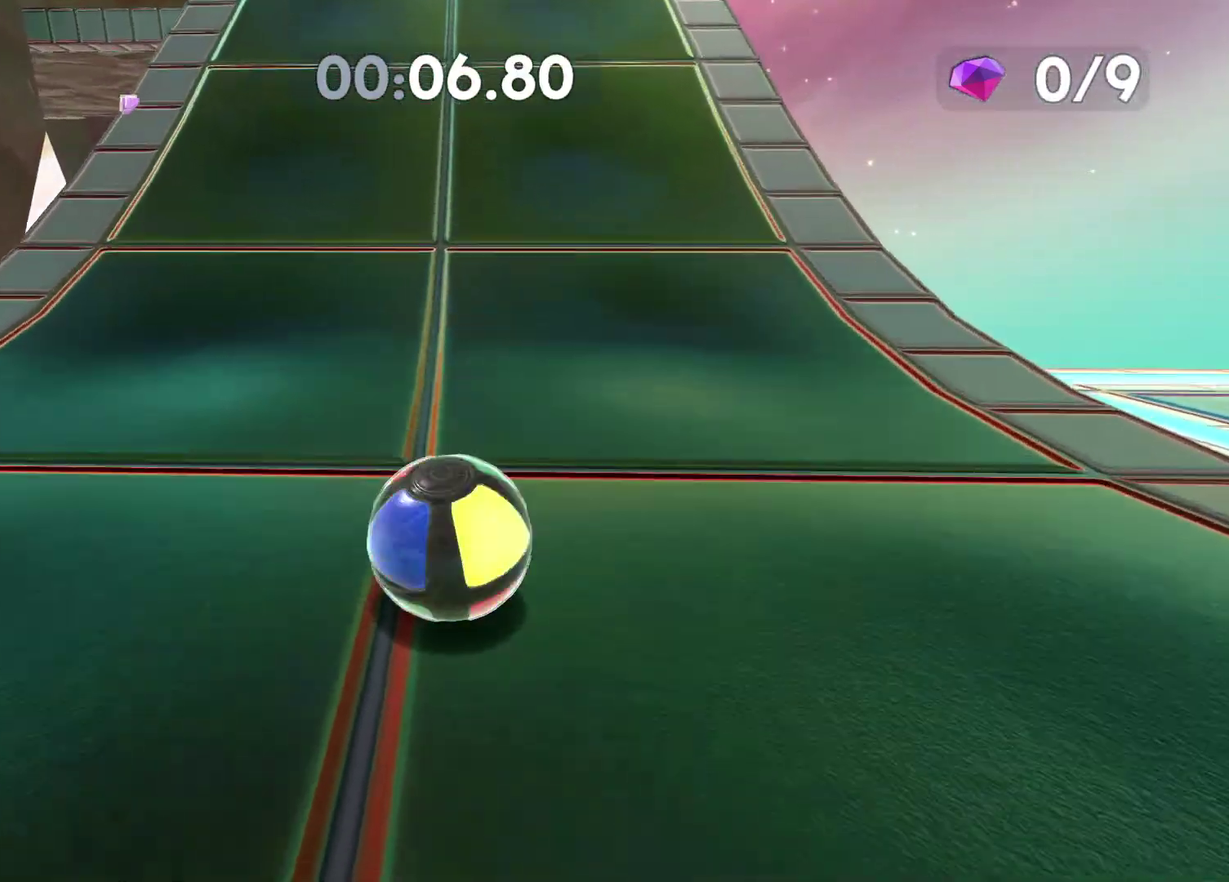
{"buttons": ["A"], "left_stick": "up", "right_stick": "center", "events": [[67, "A", "down"]]}
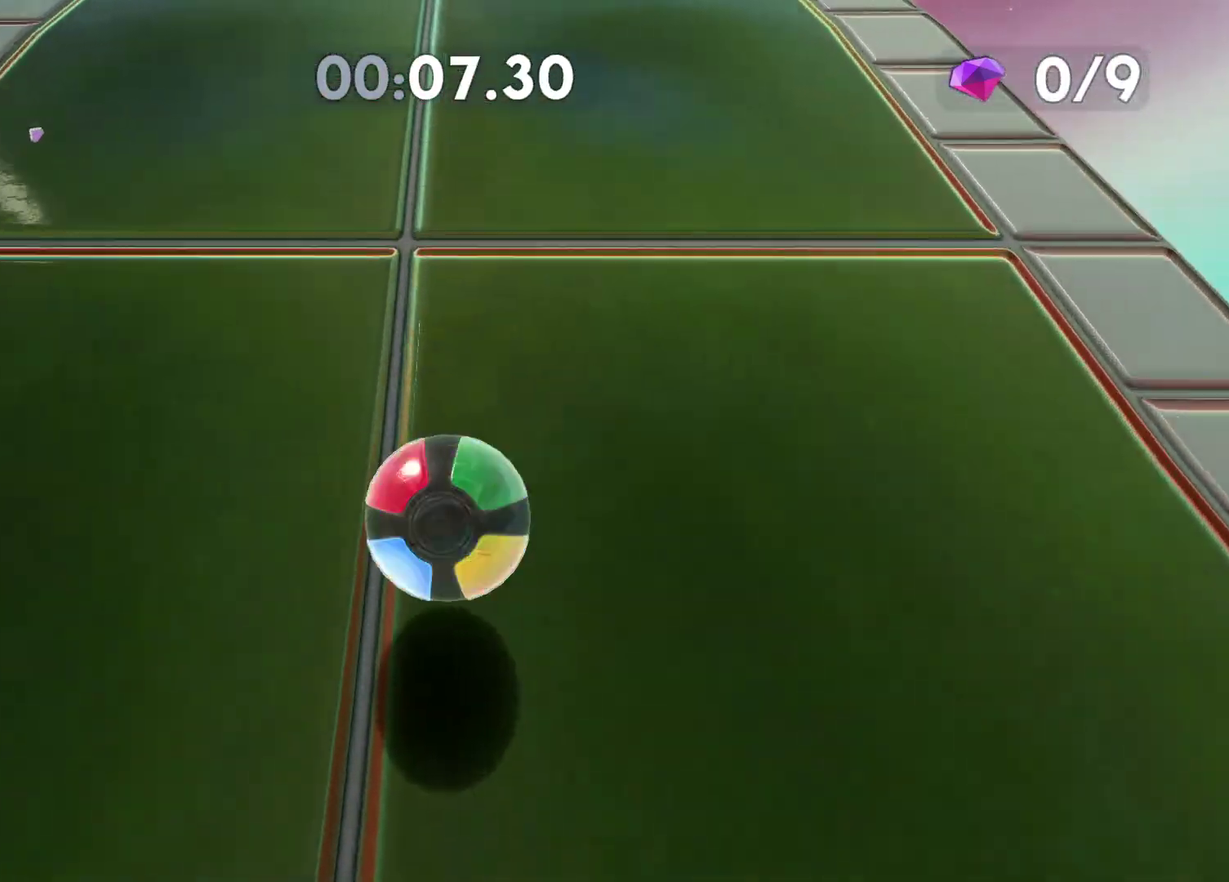
{"buttons": [], "left_stick": "up", "right_stick": "left", "events": [[100, "A", "up"], [317, "right_stick", "left"]]}
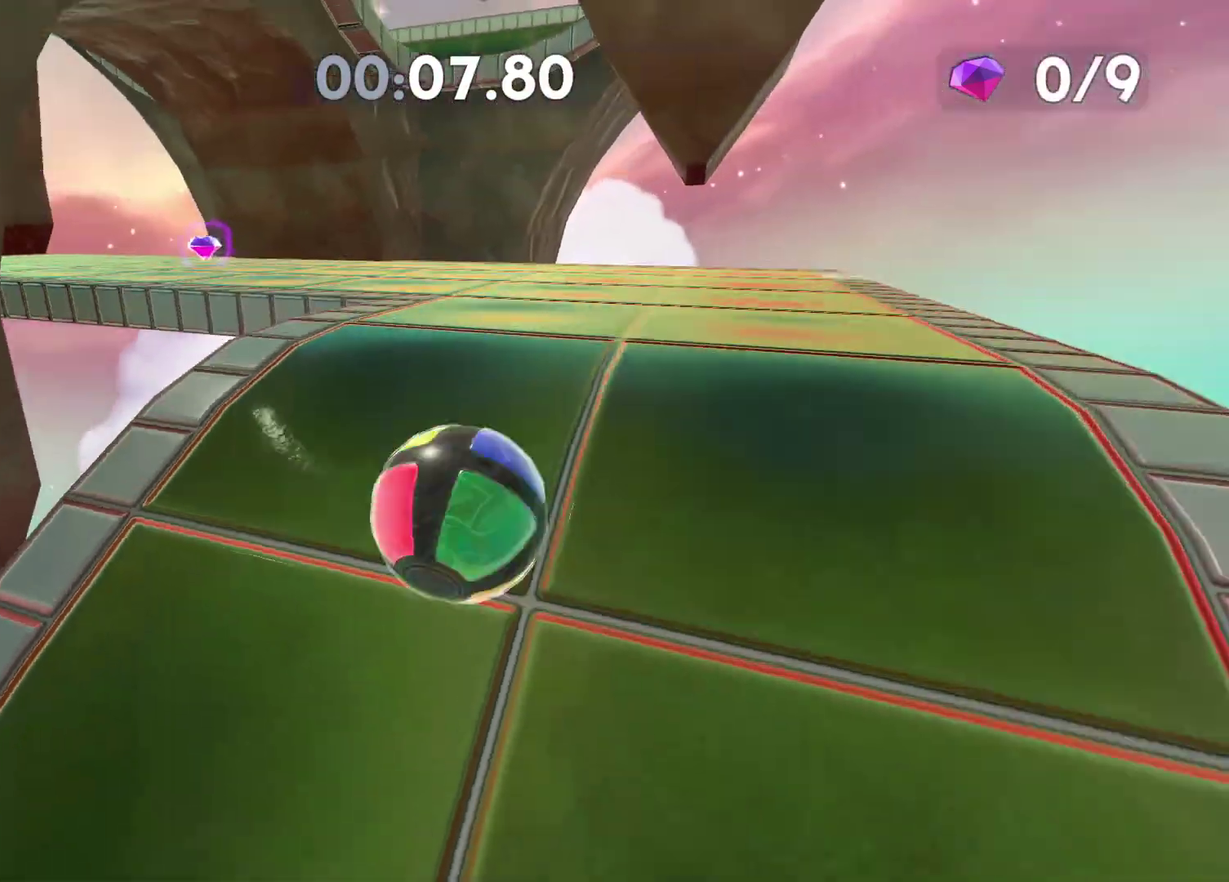
{"buttons": [], "left_stick": "up-left", "right_stick": "left", "events": [[50, "left_stick", "up-left"], [83, "right_stick", "center"], [433, "right_stick", "left"]]}
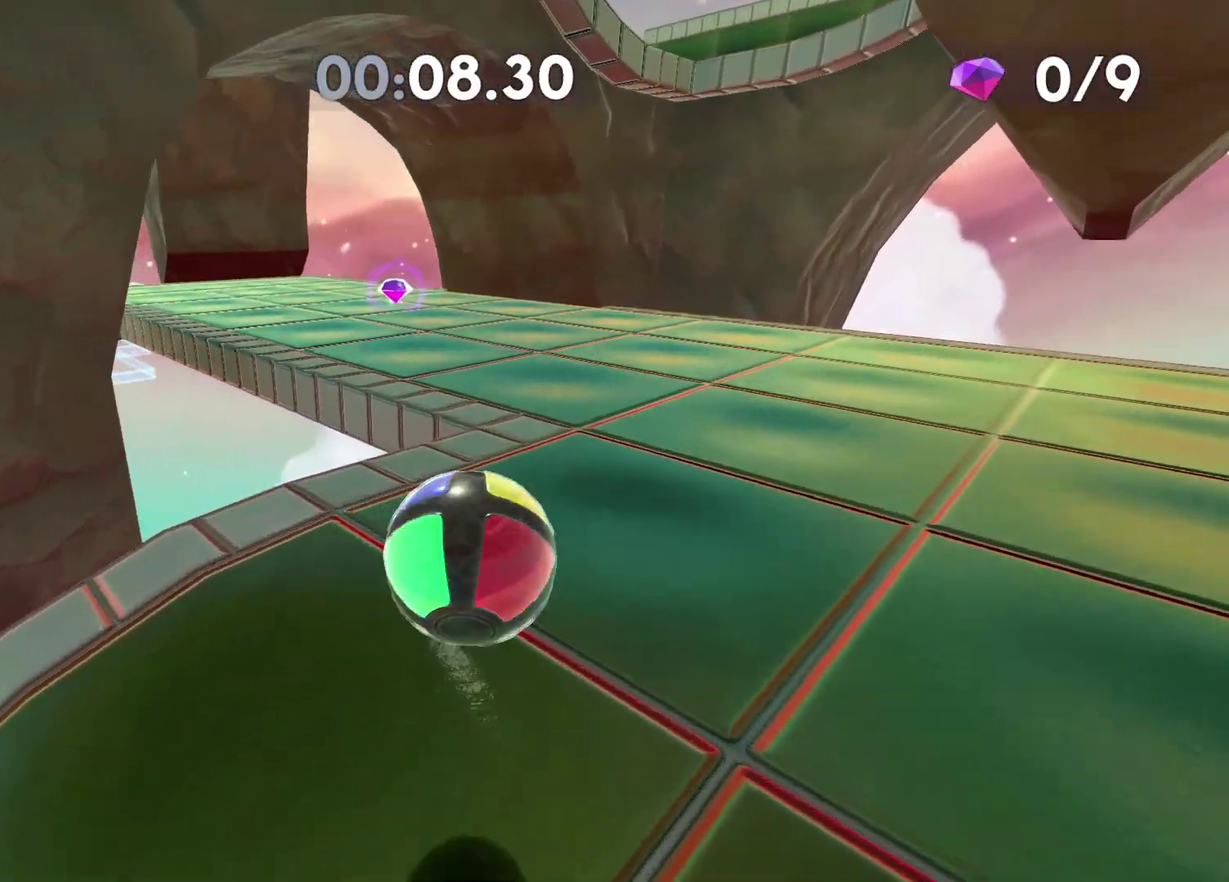
{"buttons": [], "left_stick": "up", "right_stick": "center", "events": [[117, "right_stick", "center"], [433, "left_stick", "up"]]}
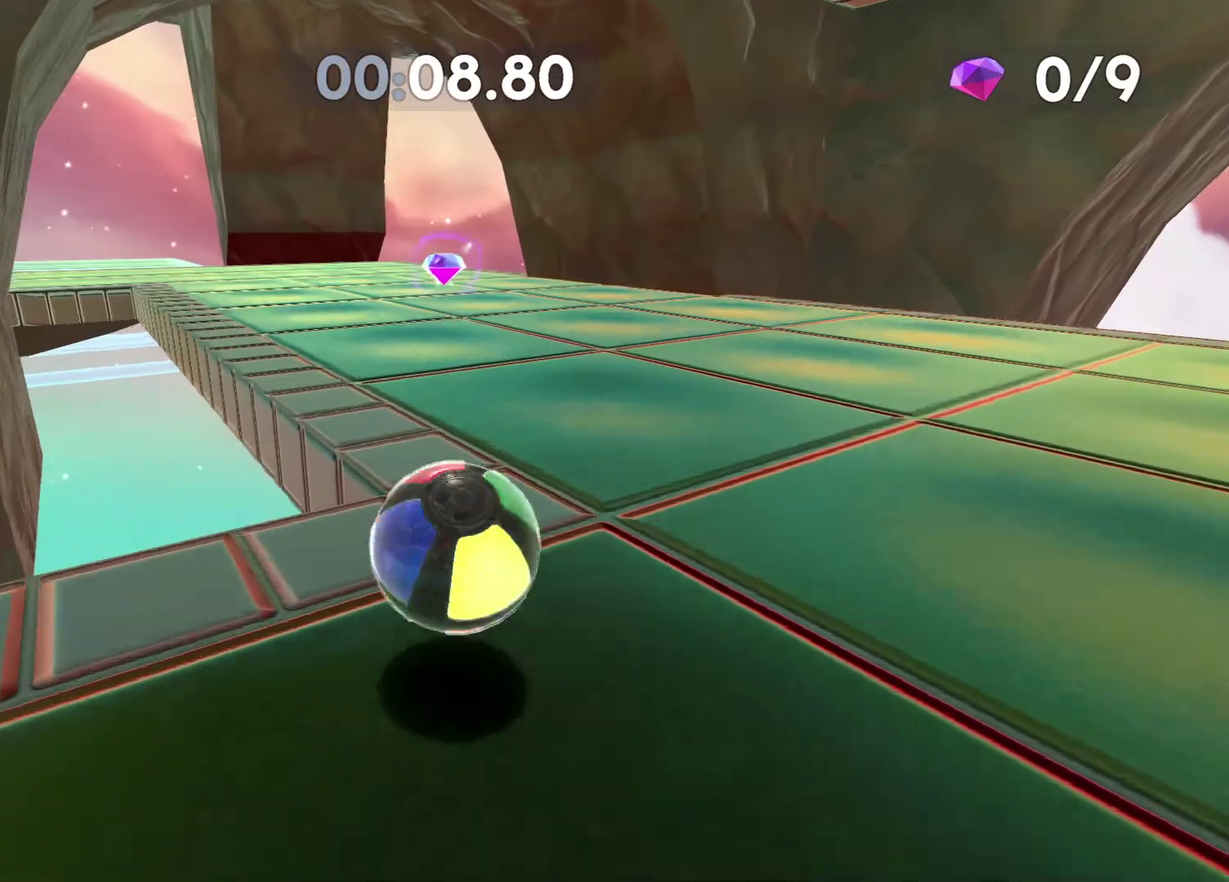
{"buttons": [], "left_stick": "up", "right_stick": "center", "events": [[67, "right_stick", "left"], [250, "right_stick", "center"]]}
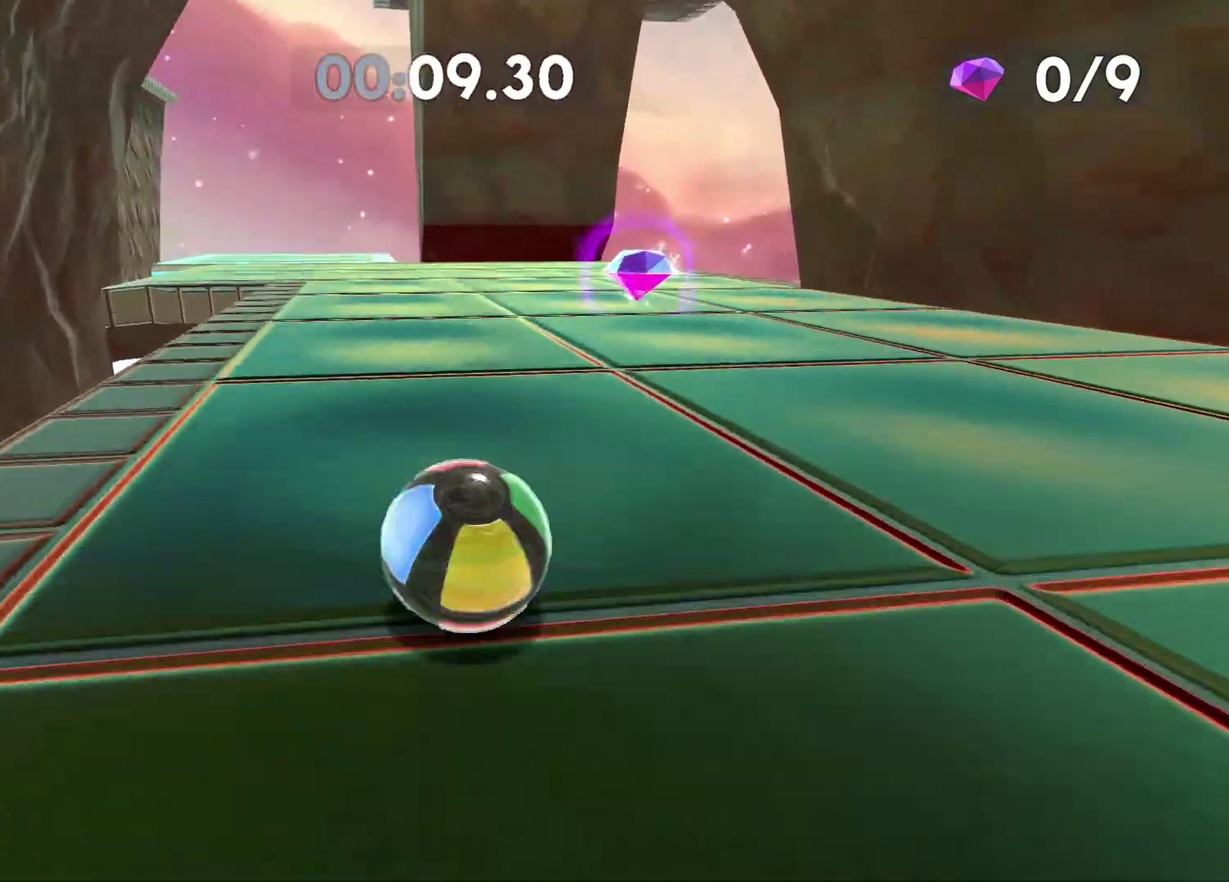
{"buttons": [], "left_stick": "up-right", "right_stick": "center", "events": [[400, "left_stick", "up-right"]]}
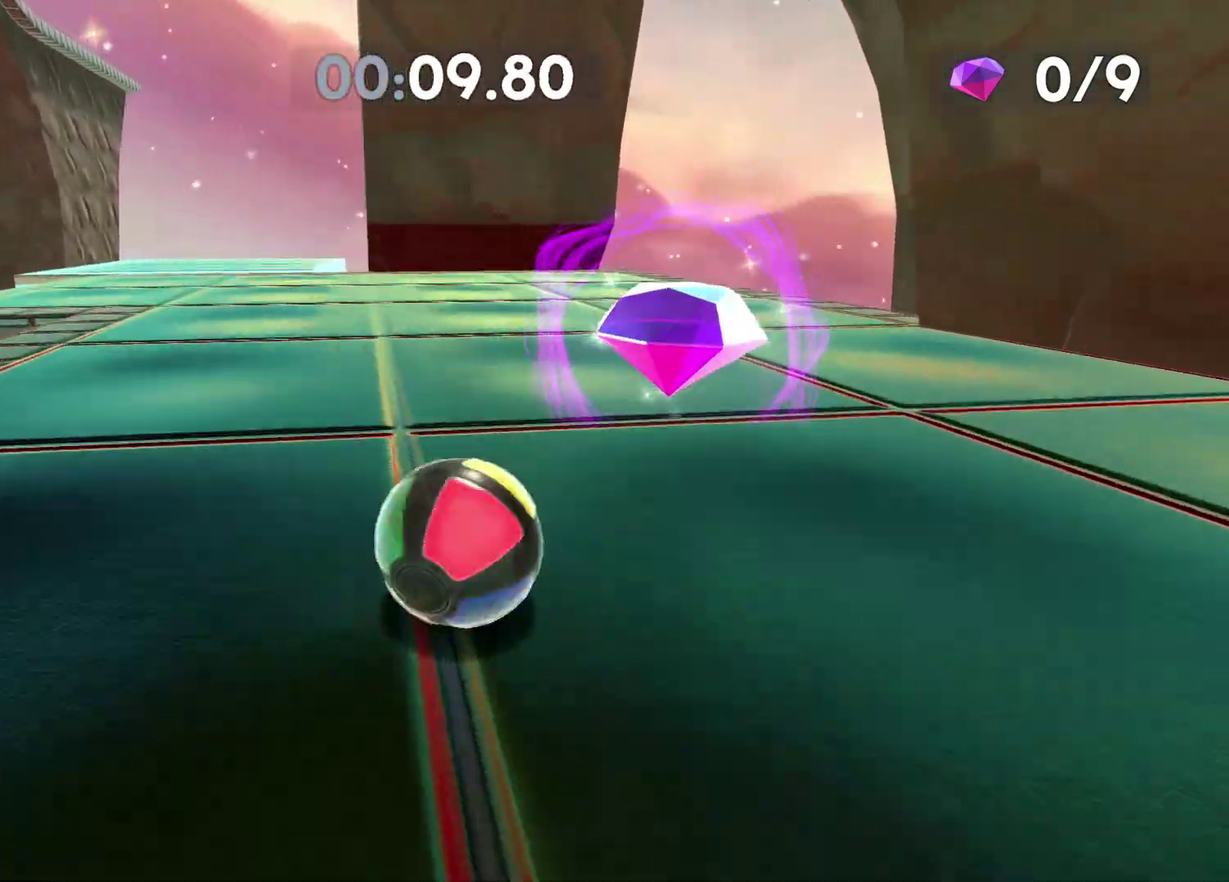
{"buttons": [], "left_stick": "up-left", "right_stick": "center", "events": [[50, "left_stick", "up"], [100, "left_stick", "up-left"], [100, "right_stick", "left"], [333, "right_stick", "center"]]}
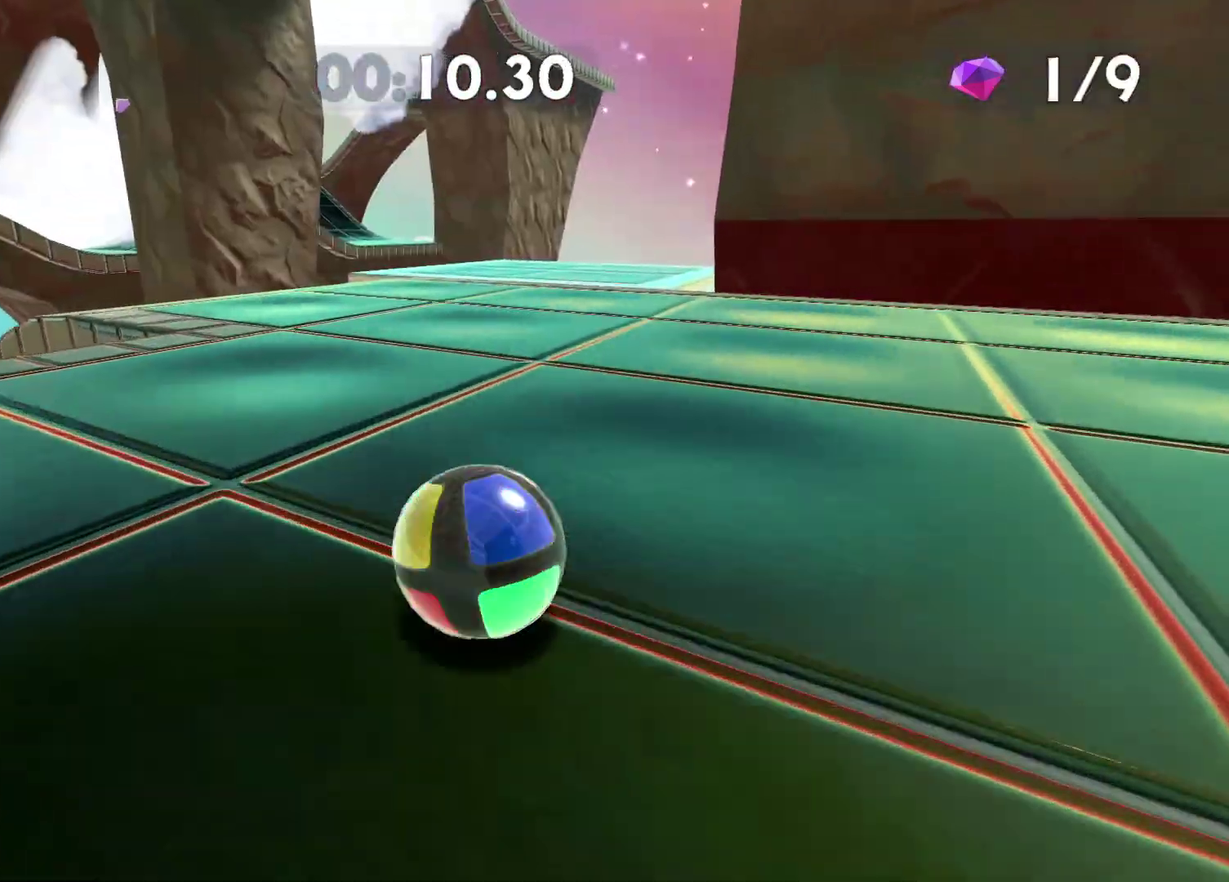
{"buttons": [], "left_stick": "up-left", "right_stick": "left", "events": [[33, "right_stick", "left"], [183, "right_stick", "center"], [450, "right_stick", "left"]]}
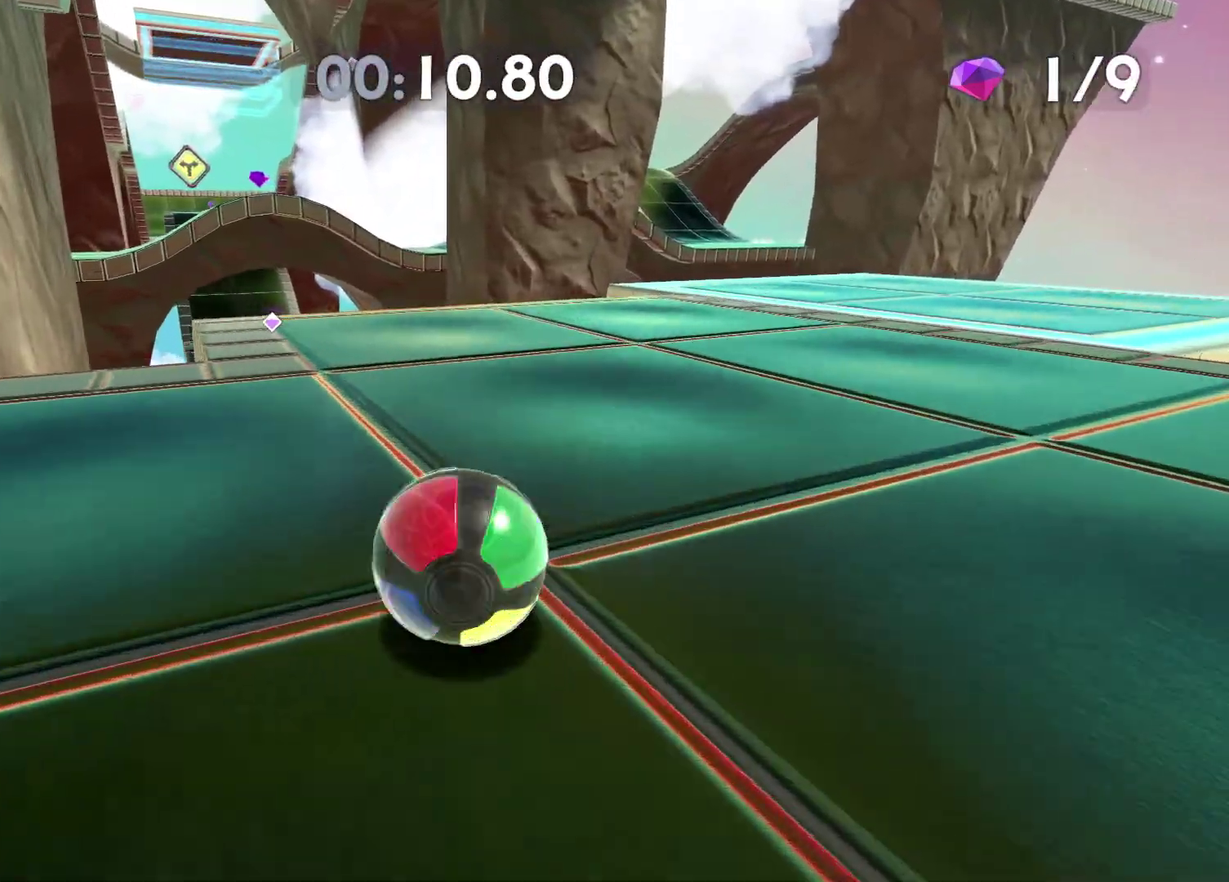
{"buttons": [], "left_stick": "up", "right_stick": "center", "events": [[67, "right_stick", "center"], [117, "left_stick", "up"], [383, "A", "down"], [500, "A", "up"]]}
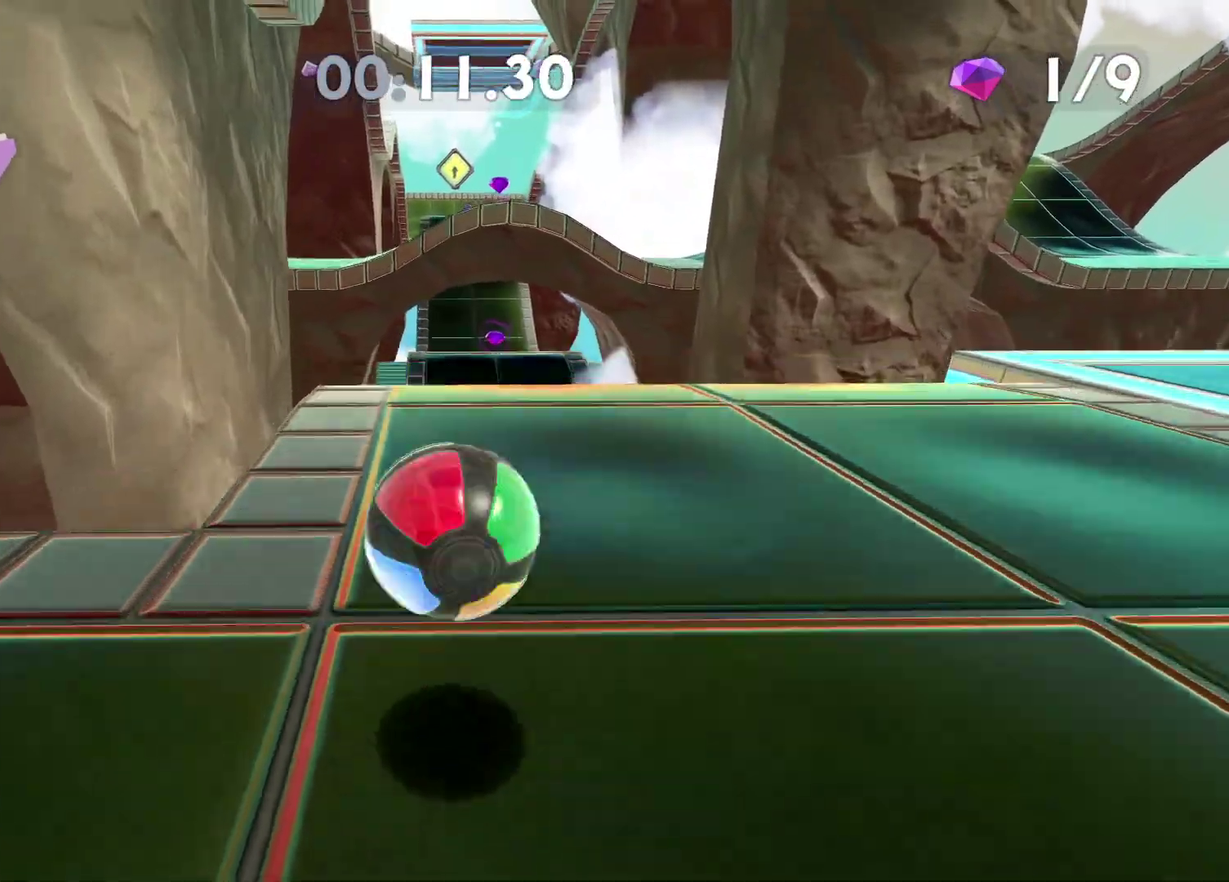
{"buttons": [], "left_stick": "up", "right_stick": "center", "events": [[217, "right_stick", "left"], [267, "right_stick", "center"]]}
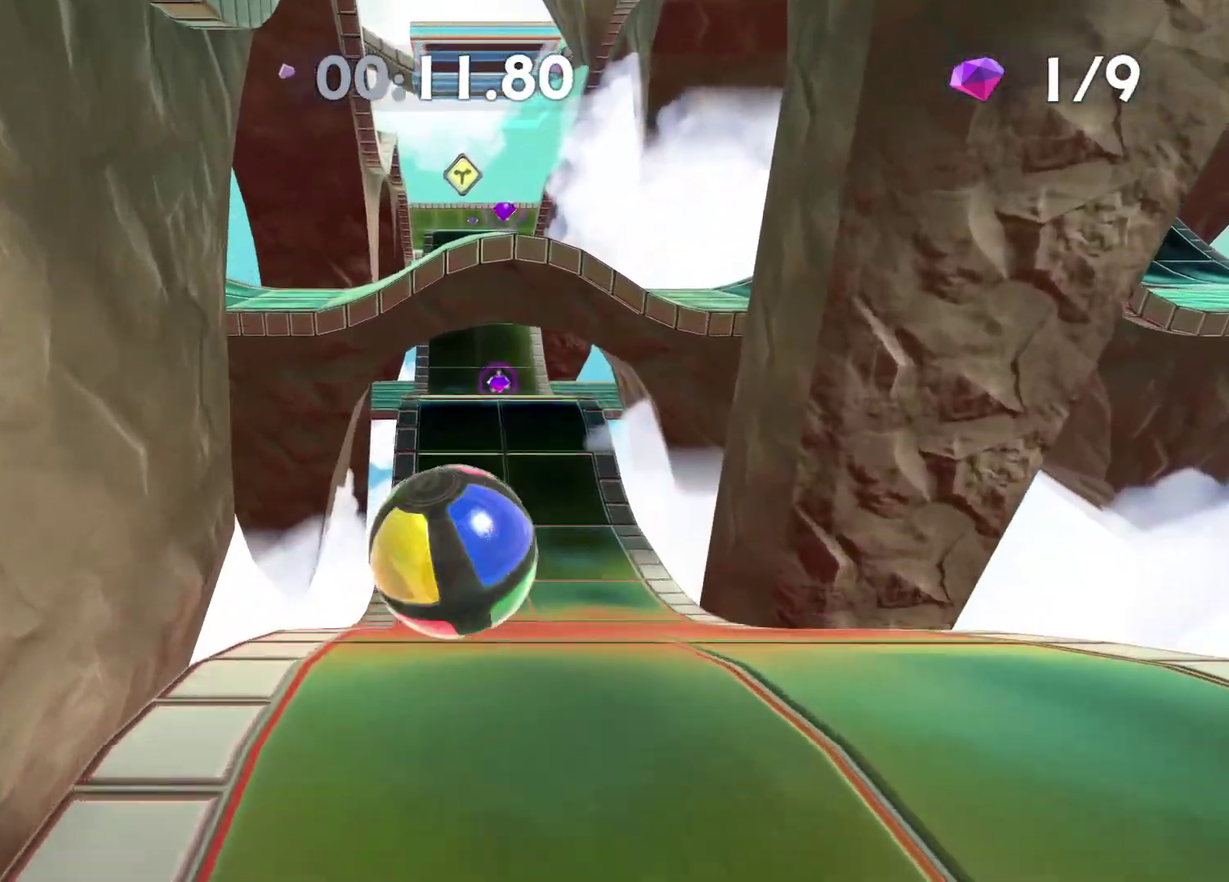
{"buttons": [], "left_stick": "up", "right_stick": "center", "events": [[333, "right_stick", "left"], [400, "right_stick", "center"]]}
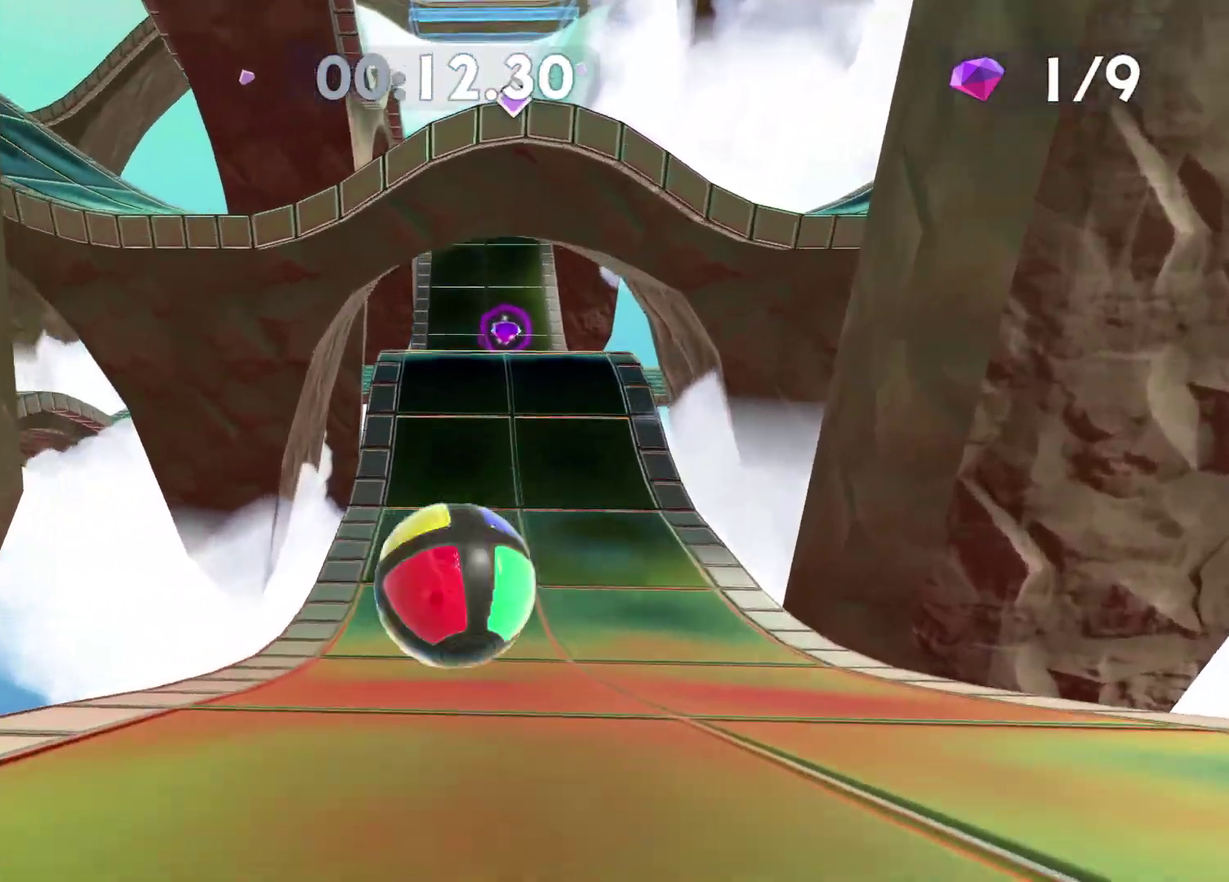
{"buttons": [], "left_stick": "up", "right_stick": "center", "events": []}
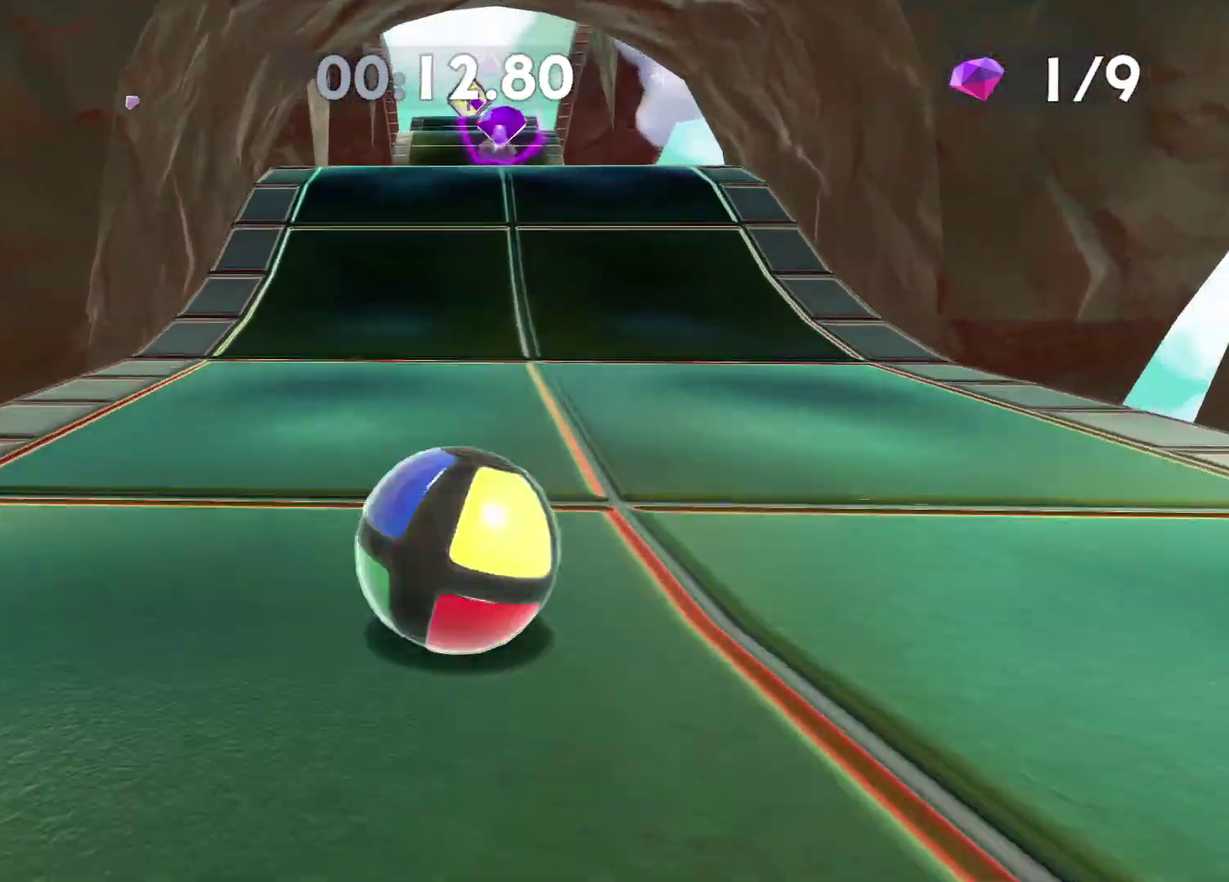
{"buttons": [], "left_stick": "up", "right_stick": "center", "events": []}
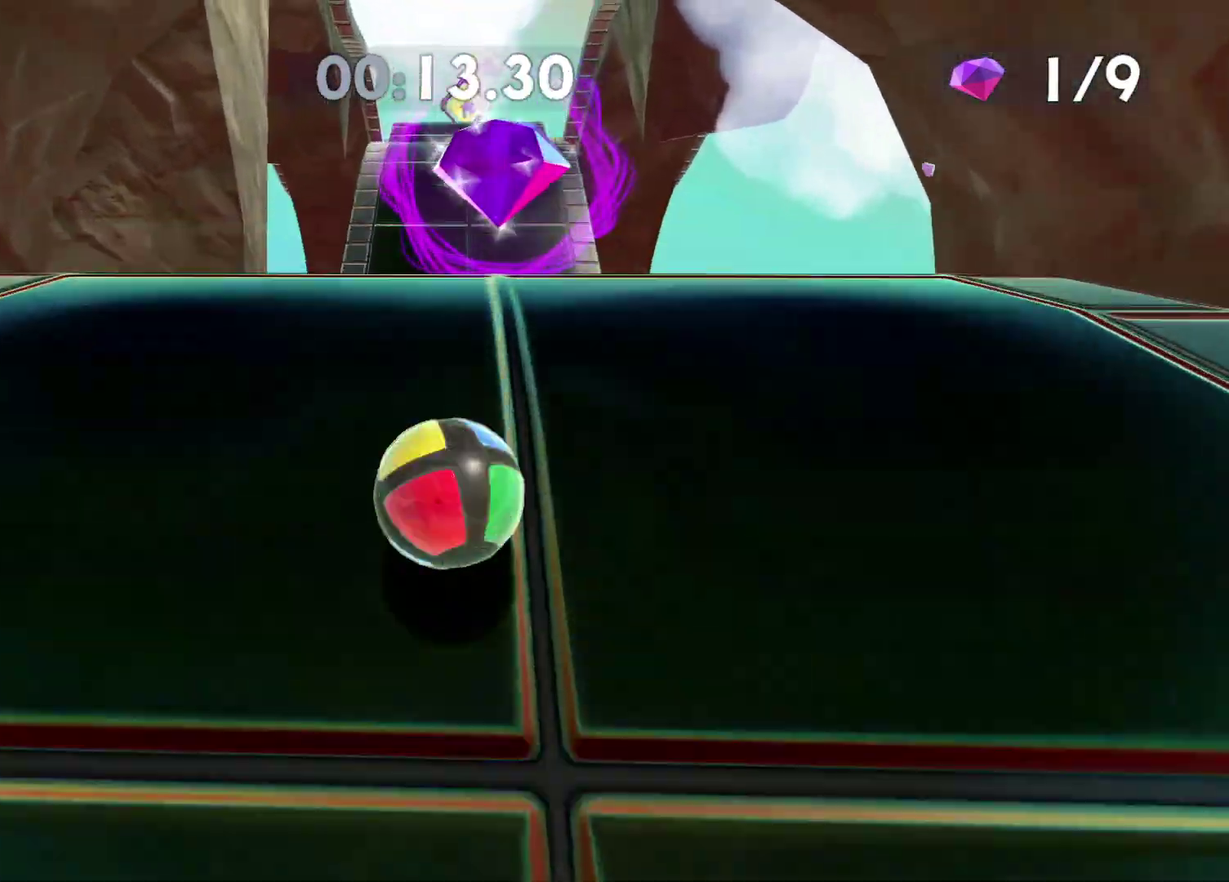
{"buttons": [], "left_stick": "up", "right_stick": "center", "events": []}
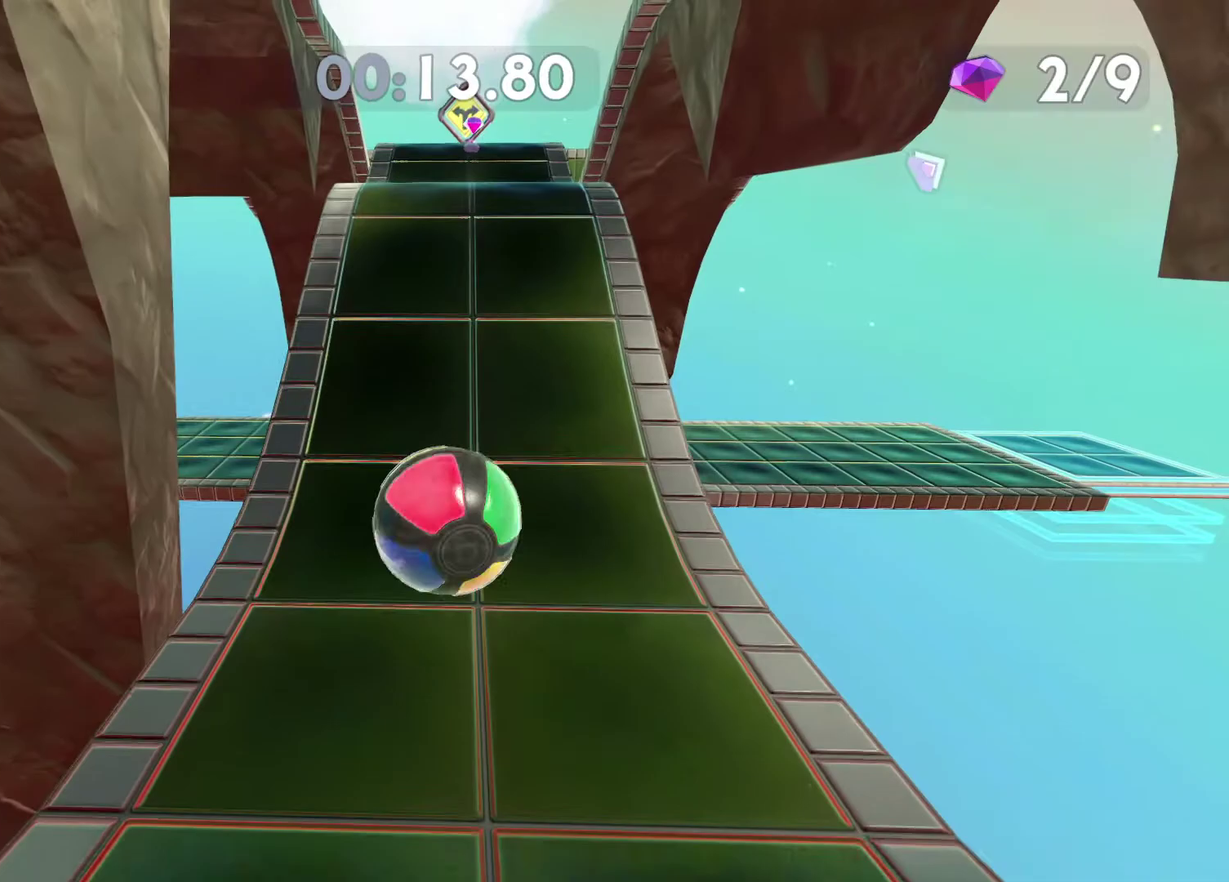
{"buttons": [], "left_stick": "up", "right_stick": "center", "events": []}
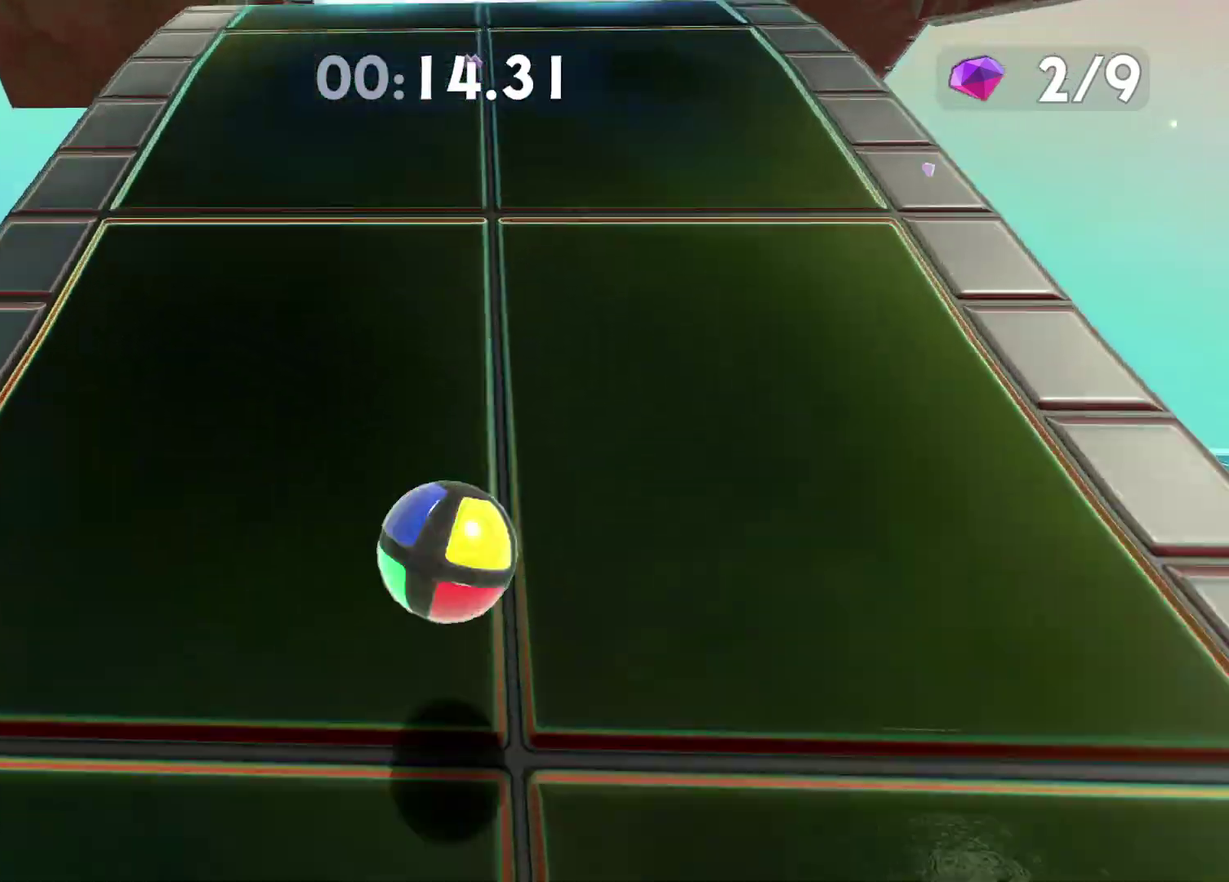
{"buttons": [], "left_stick": "up", "right_stick": "center", "events": []}
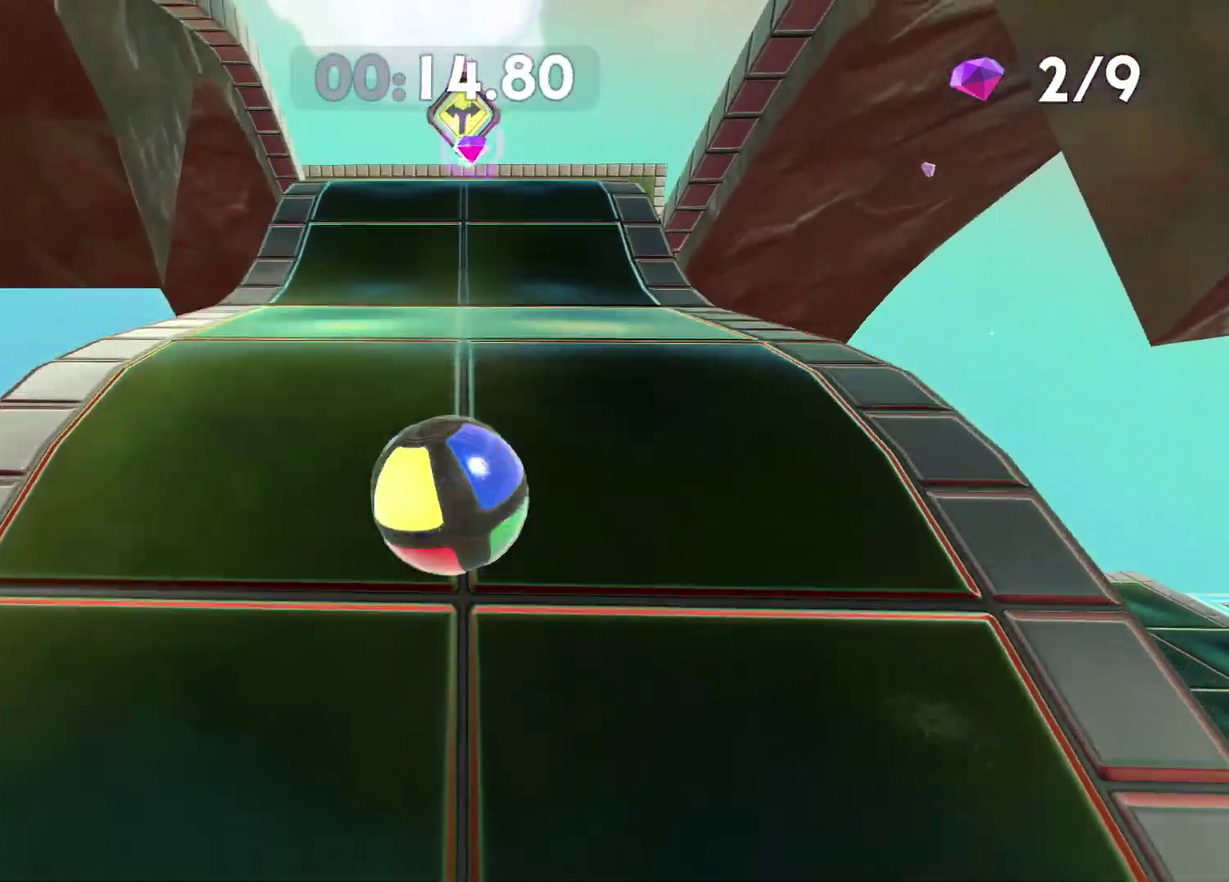
{"buttons": [], "left_stick": "up", "right_stick": "center", "events": [[267, "left_stick", "center"], [433, "left_stick", "up"]]}
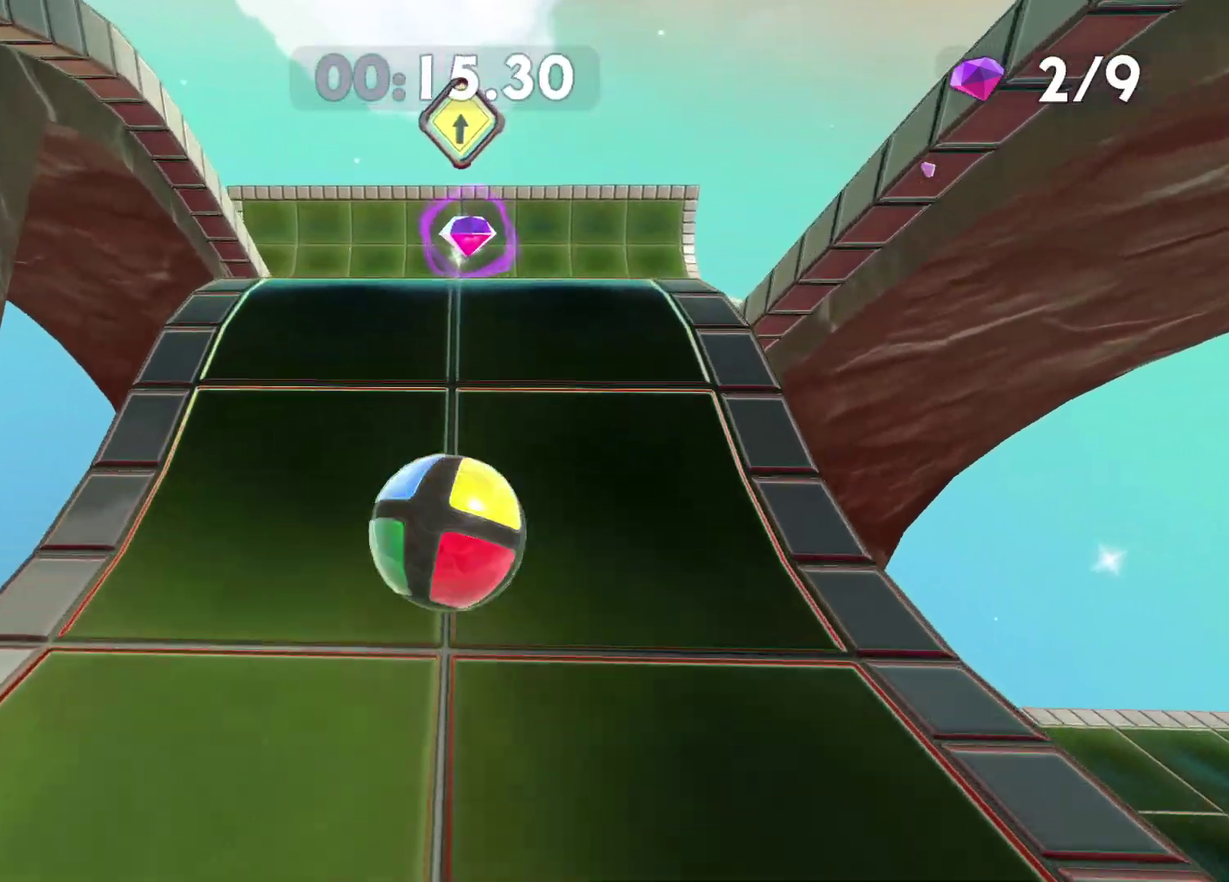
{"buttons": [], "left_stick": "center", "right_stick": "center", "events": [[117, "left_stick", "center"], [367, "left_stick", "up"], [433, "left_stick", "center"]]}
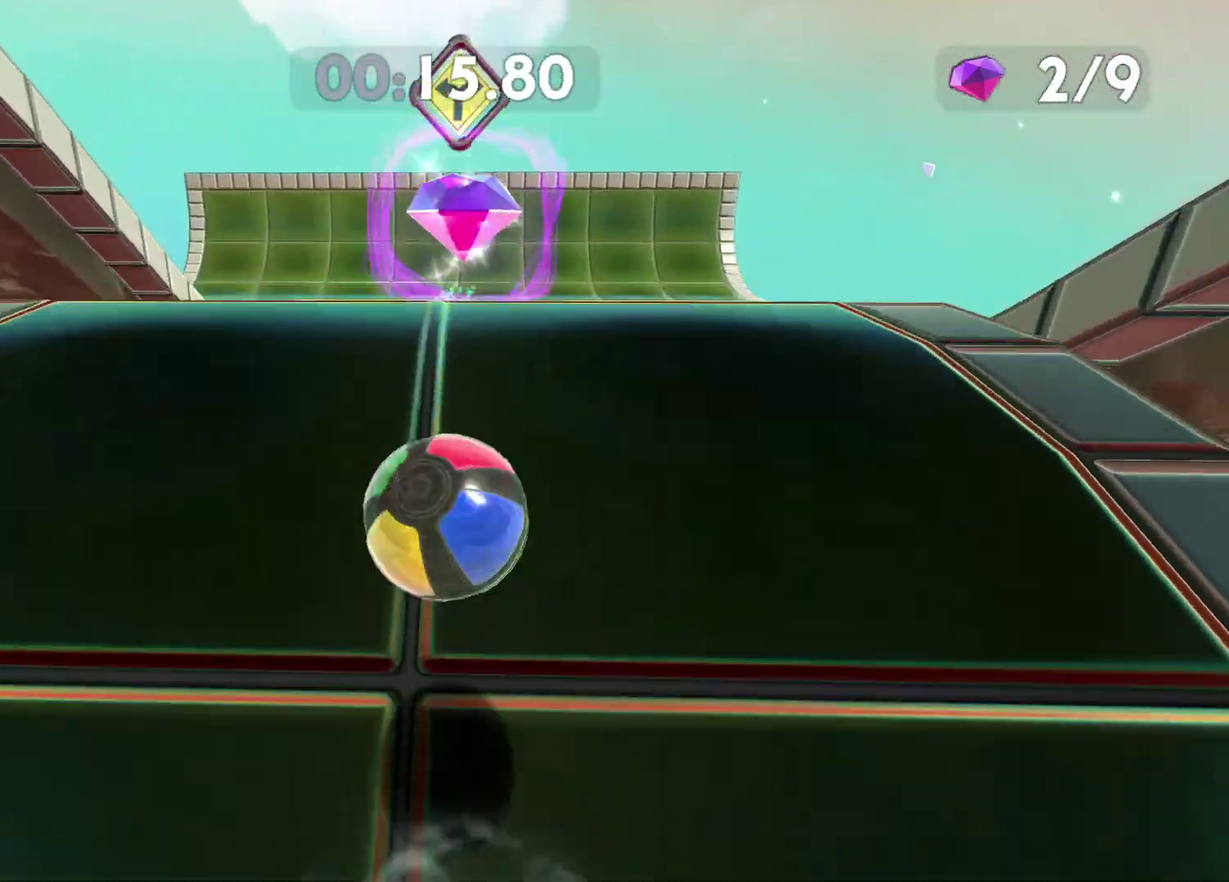
{"buttons": ["L3"], "left_stick": "down", "right_stick": "center"}
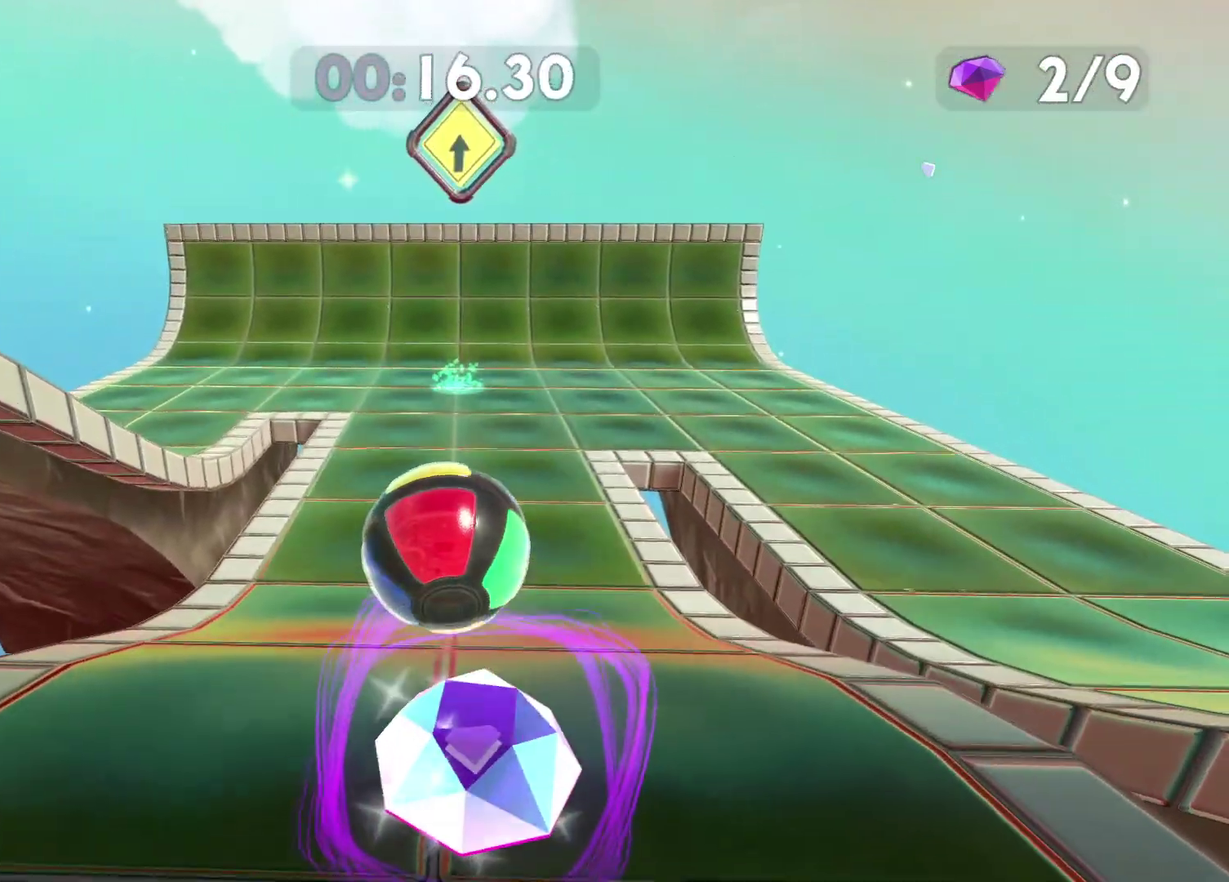
{"buttons": ["L3"], "left_stick": "down", "right_stick": "center", "events": []}
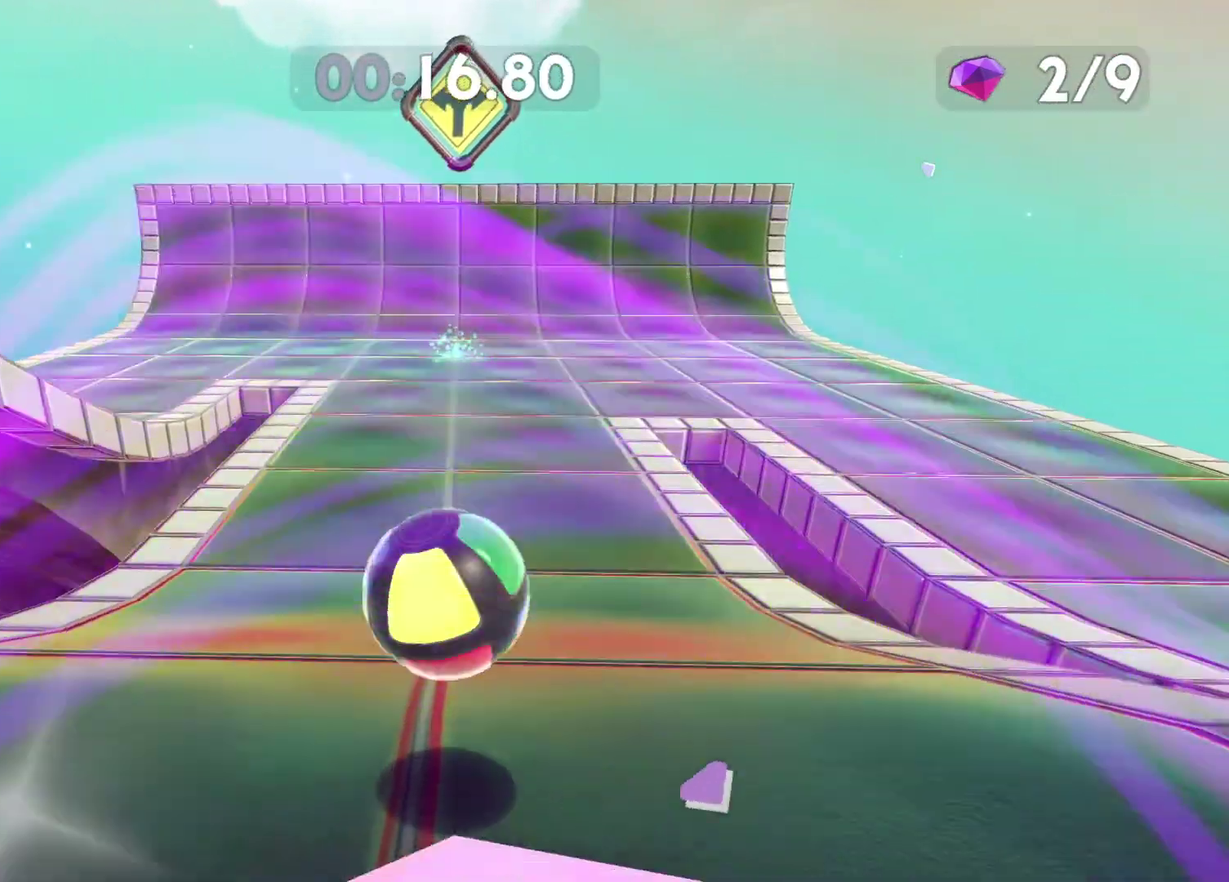
{"buttons": ["L3"], "left_stick": "down", "right_stick": "center", "events": []}
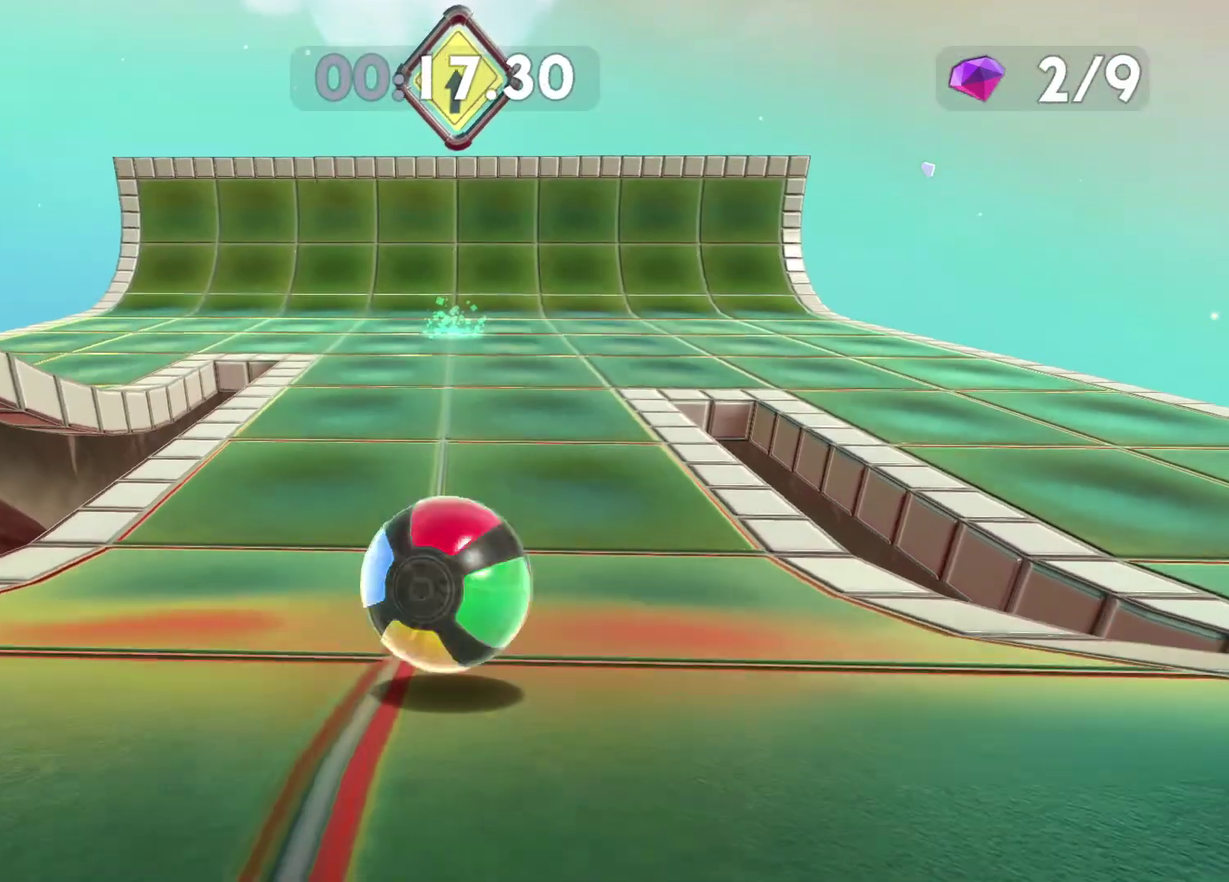
{"buttons": [], "left_stick": "down", "right_stick": "center", "events": [[200, "L3", "up"]]}
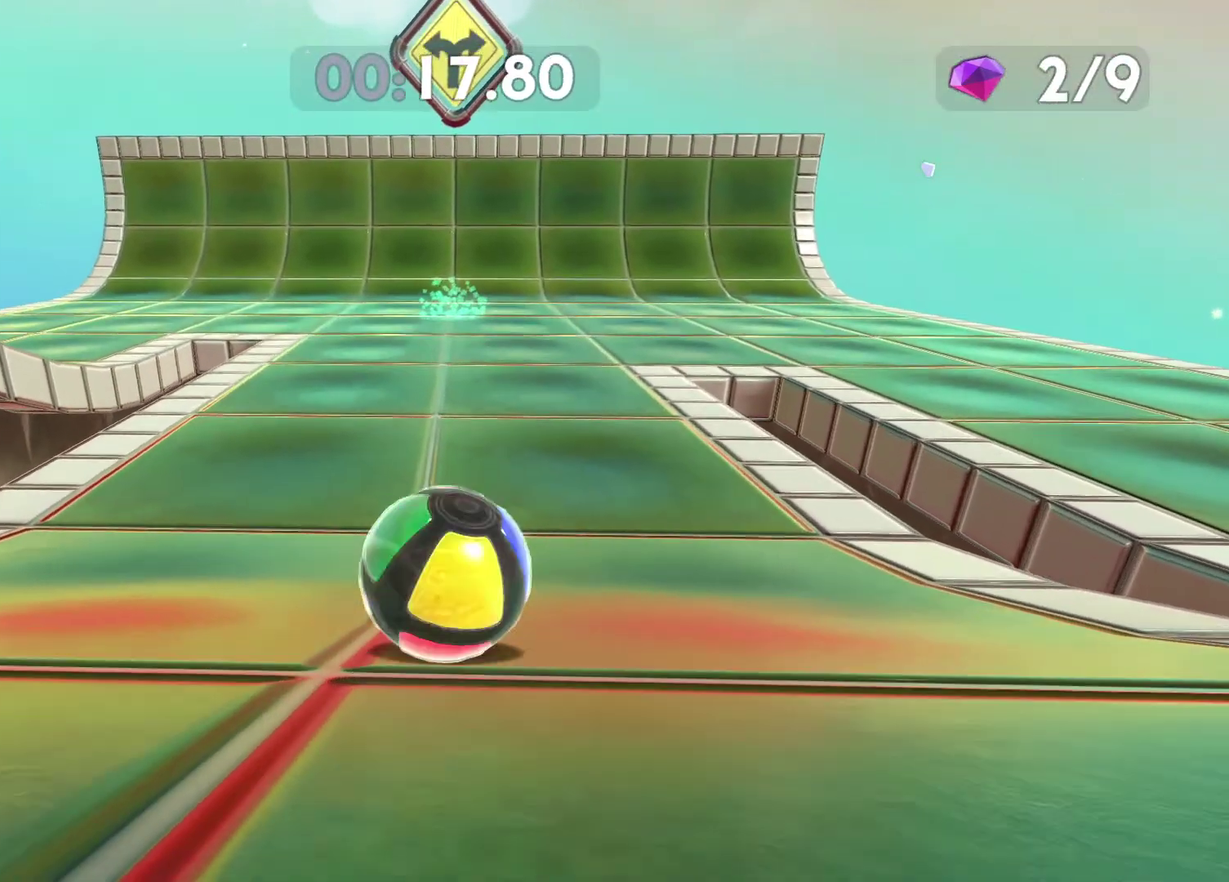
{"buttons": [], "left_stick": "up", "right_stick": "center", "events": [[183, "left_stick", "up"]]}
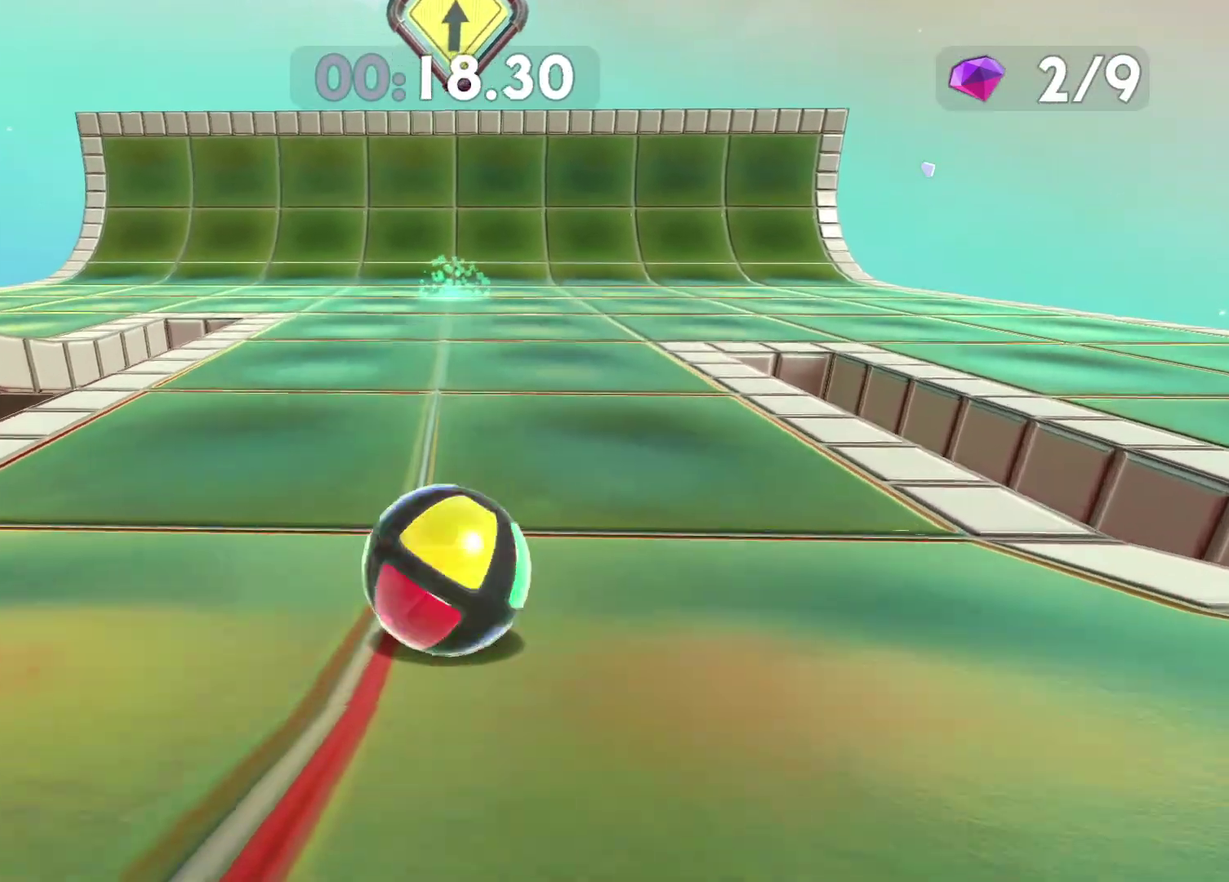
{"buttons": [], "left_stick": "down", "right_stick": "center", "events": [[100, "left_stick", "center"], [150, "left_stick", "down"], [283, "left_stick", "down-left"], [367, "left_stick", "down"]]}
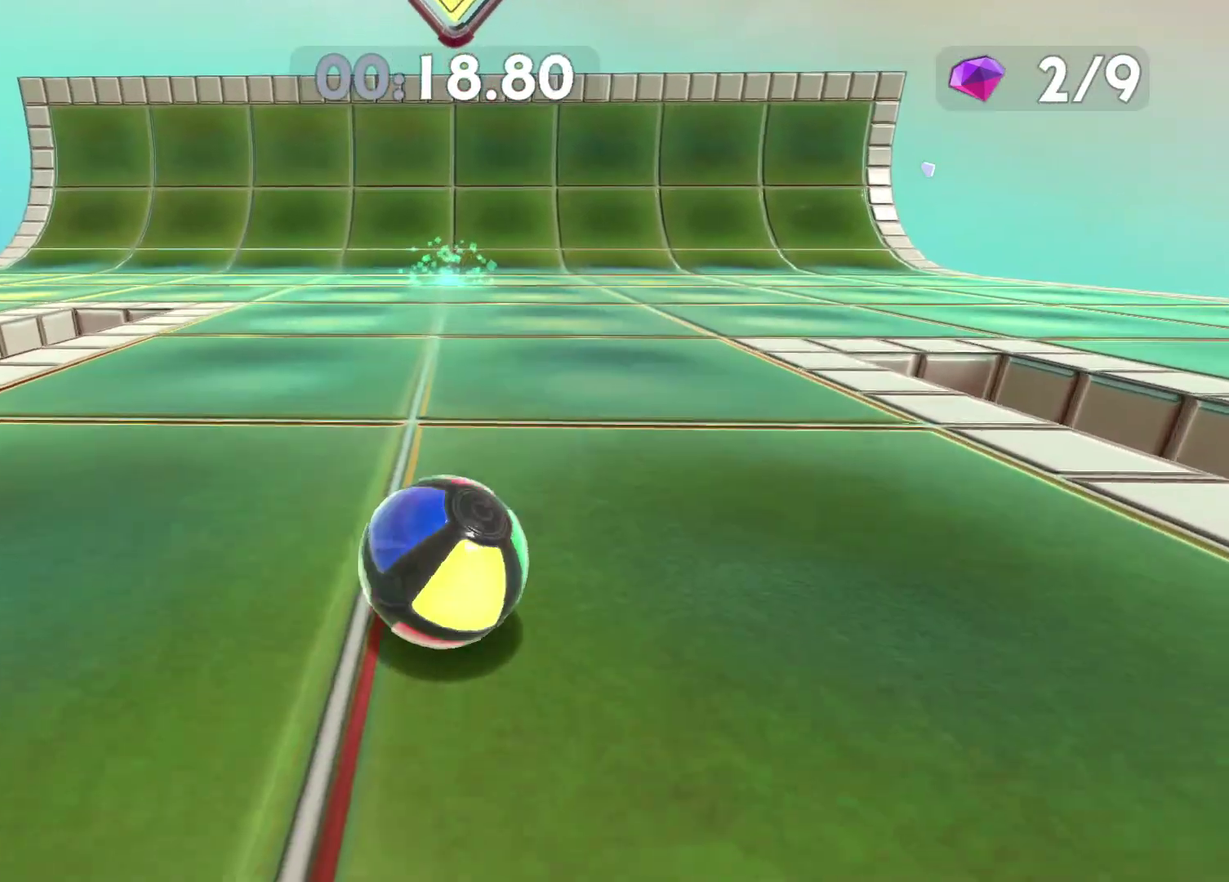
{"buttons": [], "left_stick": "down", "right_stick": "center", "events": []}
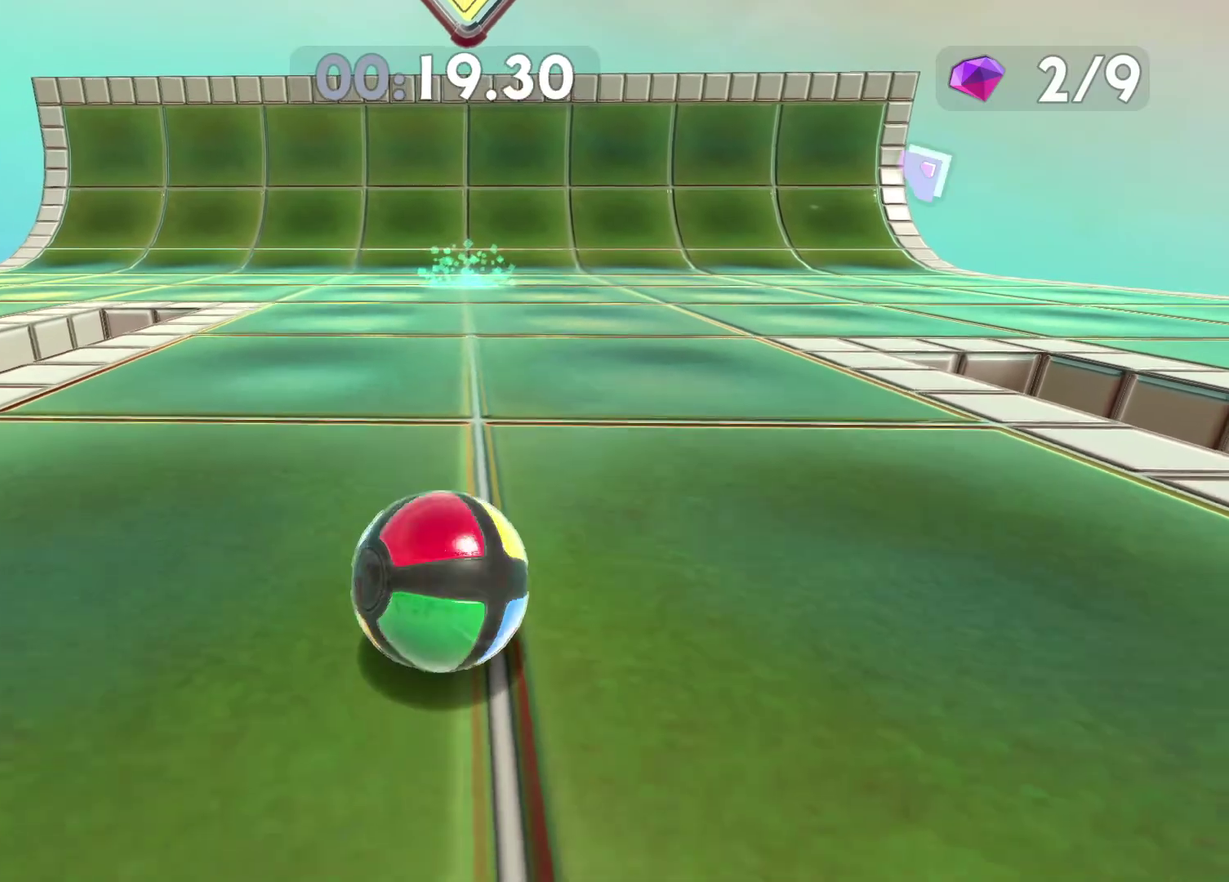
{"buttons": [], "left_stick": "down", "right_stick": "center", "events": [[267, "A", "down"], [500, "A", "up"]]}
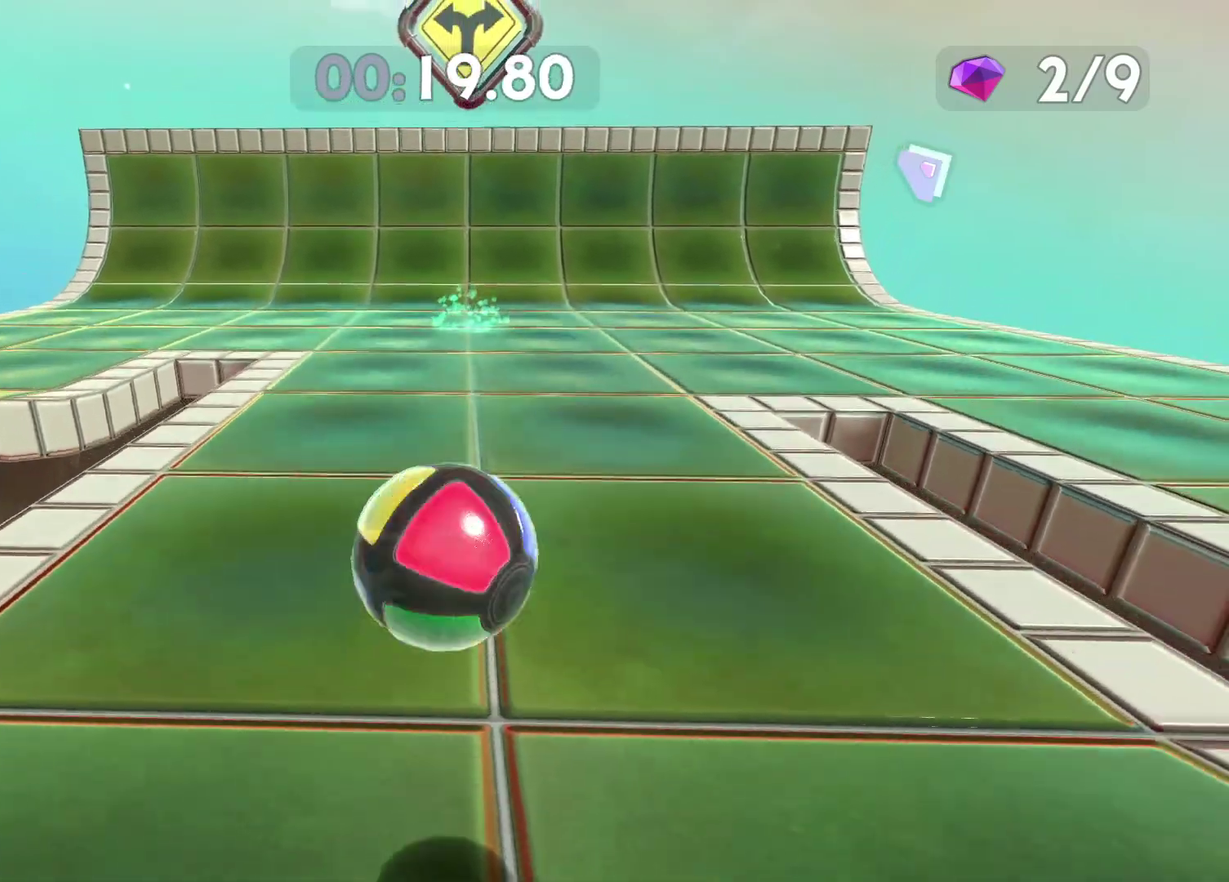
{"buttons": [], "left_stick": "up", "right_stick": "center", "events": [[450, "left_stick", "up"]]}